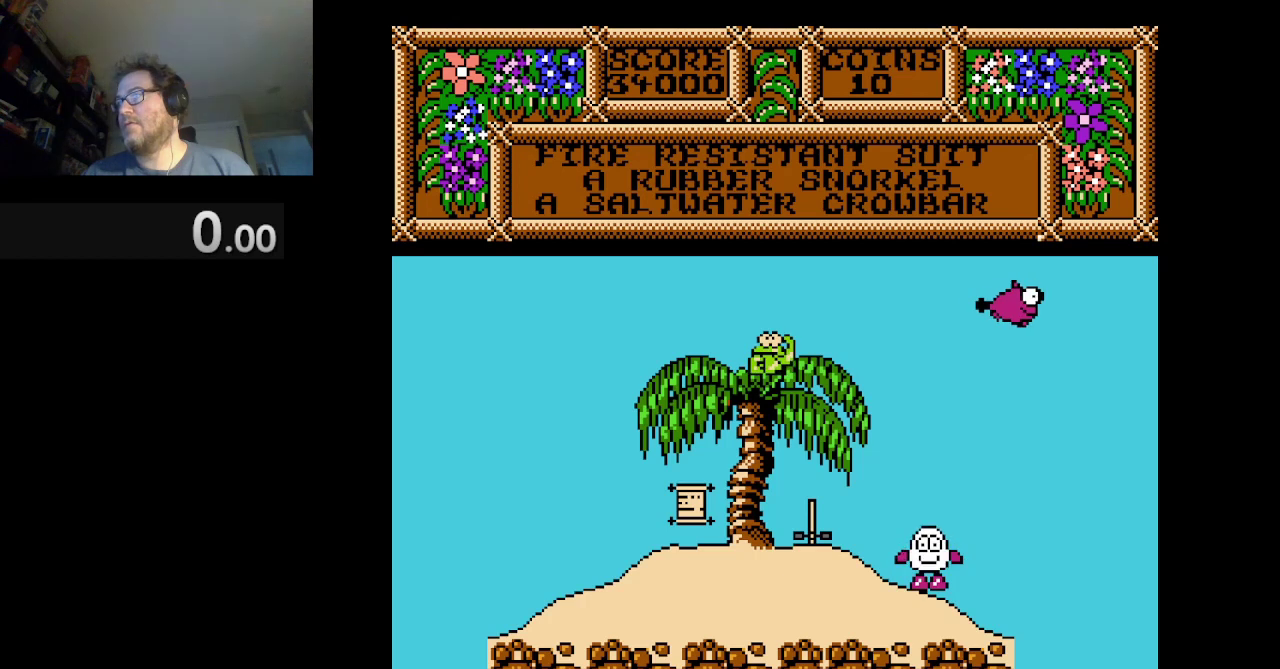
Gameplay with a controller (Nintendo layout); each line is a JSON object with the inputs held at the frame after it. "events" lists button and stick changes between this image and that frame as [ms after this image, input, new state], when the widget could be followed in between. Not read: L3 R1 R3.
{"buttons": ["DPAD_RIGHT"], "events": [[375, "DPAD_RIGHT", "down"]]}
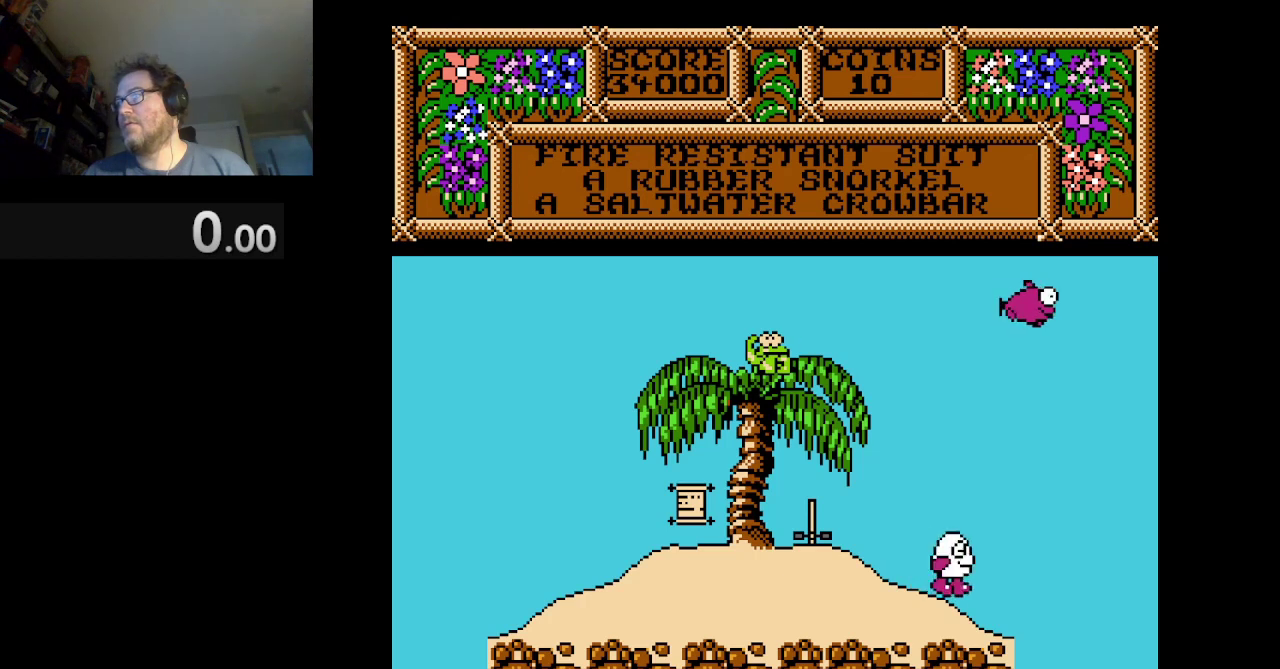
{"buttons": ["DPAD_RIGHT"], "events": []}
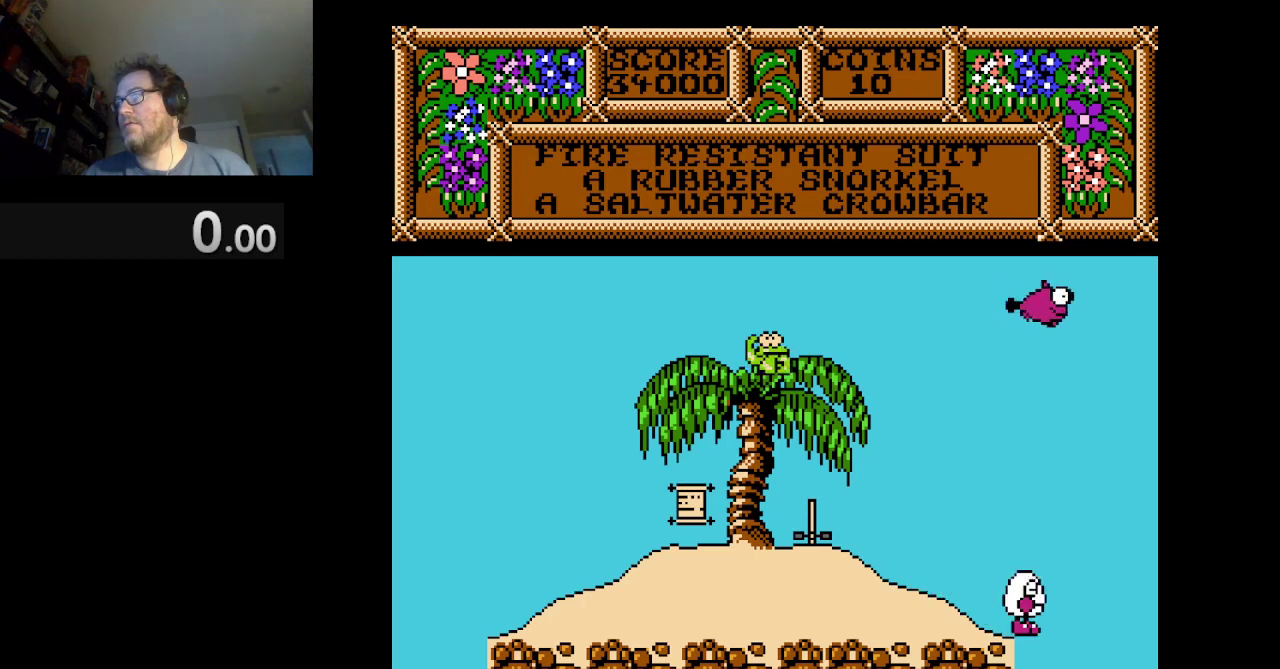
{"buttons": ["DPAD_RIGHT"], "events": []}
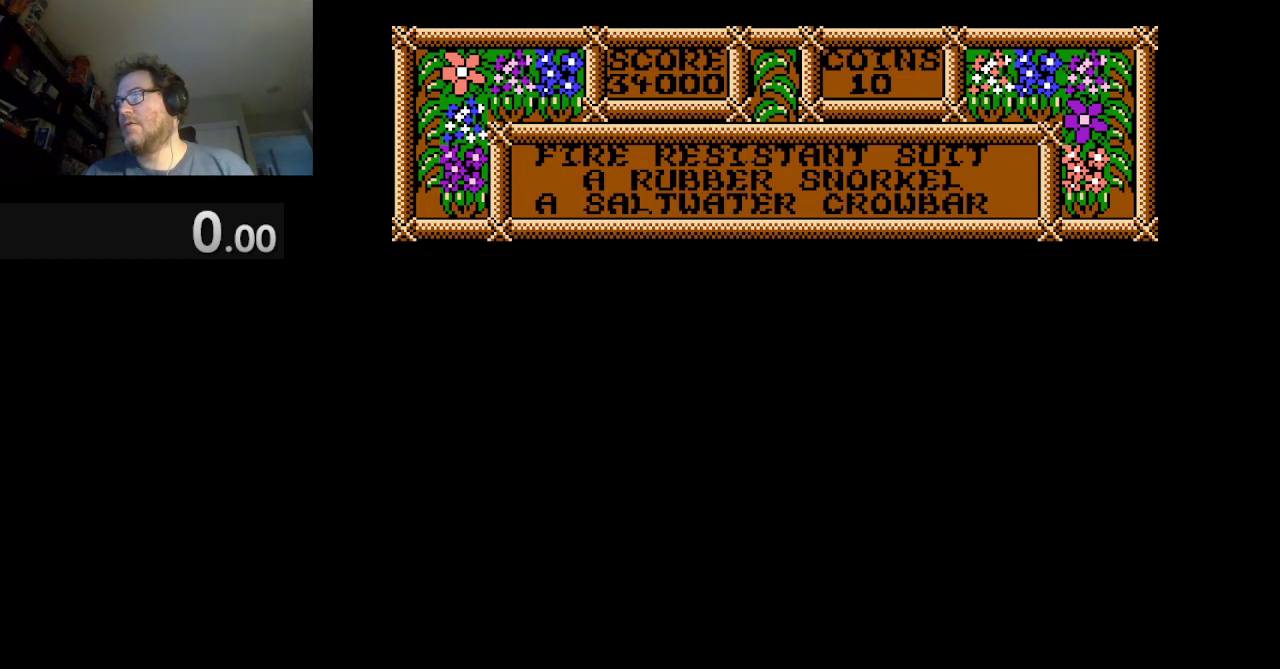
{"buttons": [], "events": [[42, "DPAD_RIGHT", "up"], [292, "DPAD_RIGHT", "down"], [417, "DPAD_RIGHT", "up"]]}
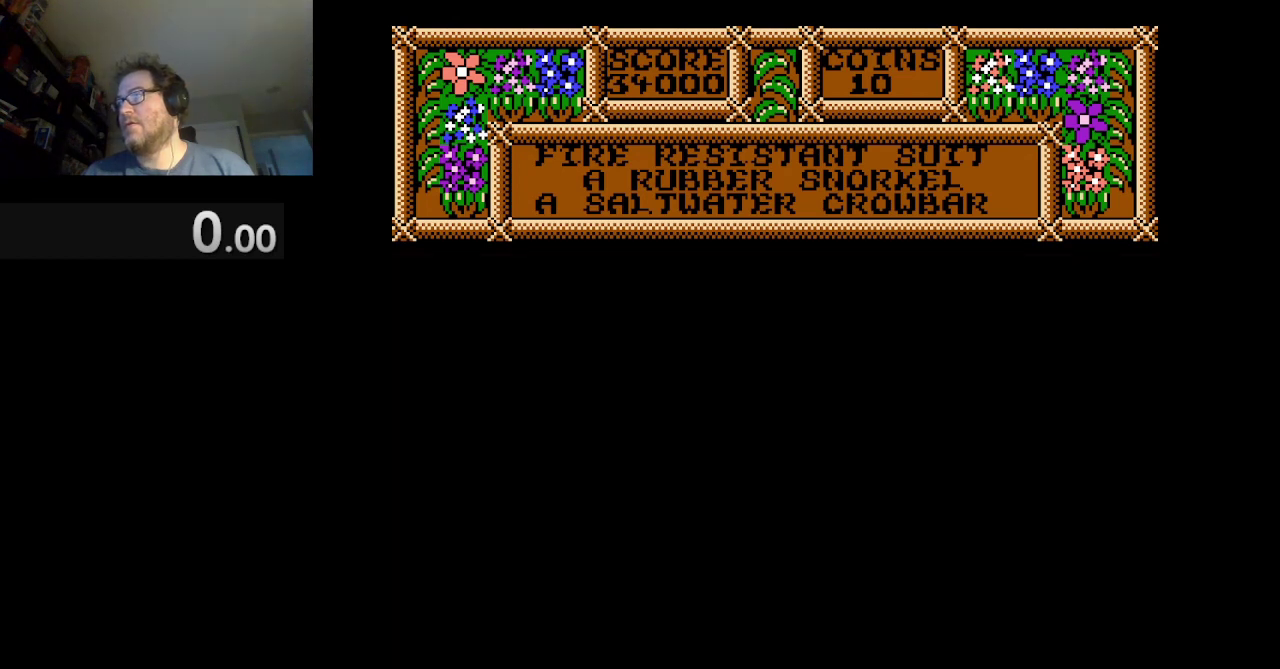
{"buttons": ["DPAD_RIGHT"], "events": [[125, "DPAD_RIGHT", "down"], [250, "DPAD_RIGHT", "up"], [375, "DPAD_RIGHT", "down"]]}
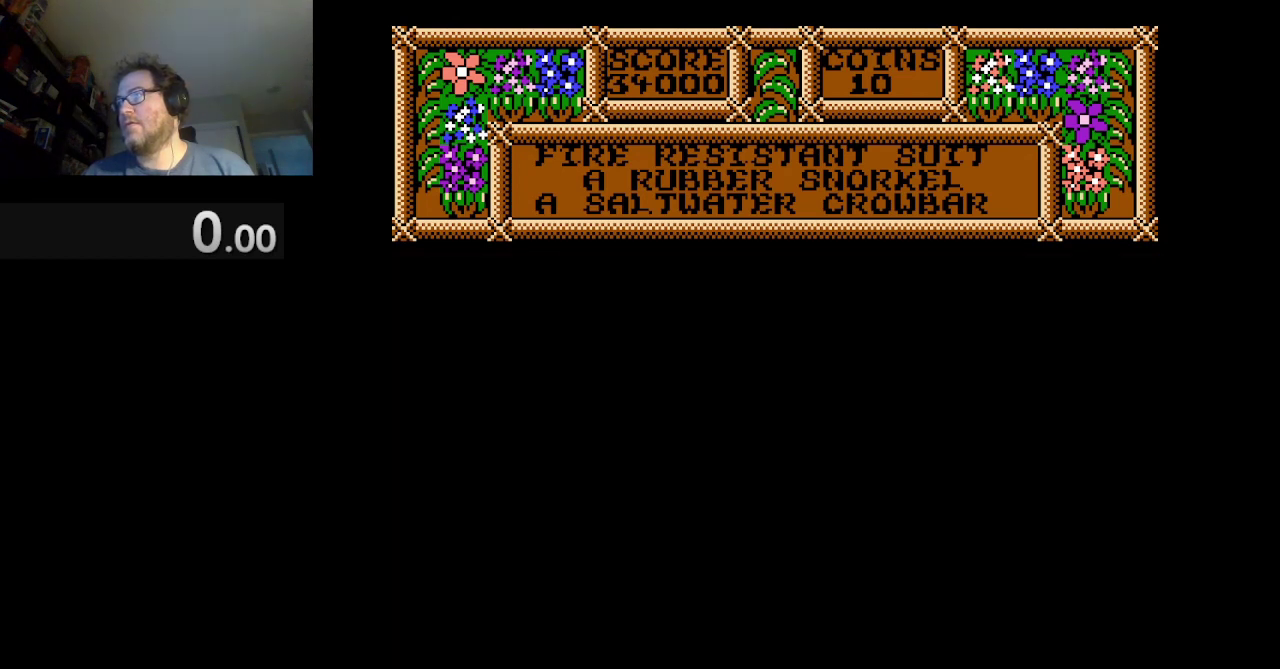
{"buttons": [], "events": [[42, "DPAD_RIGHT", "up"]]}
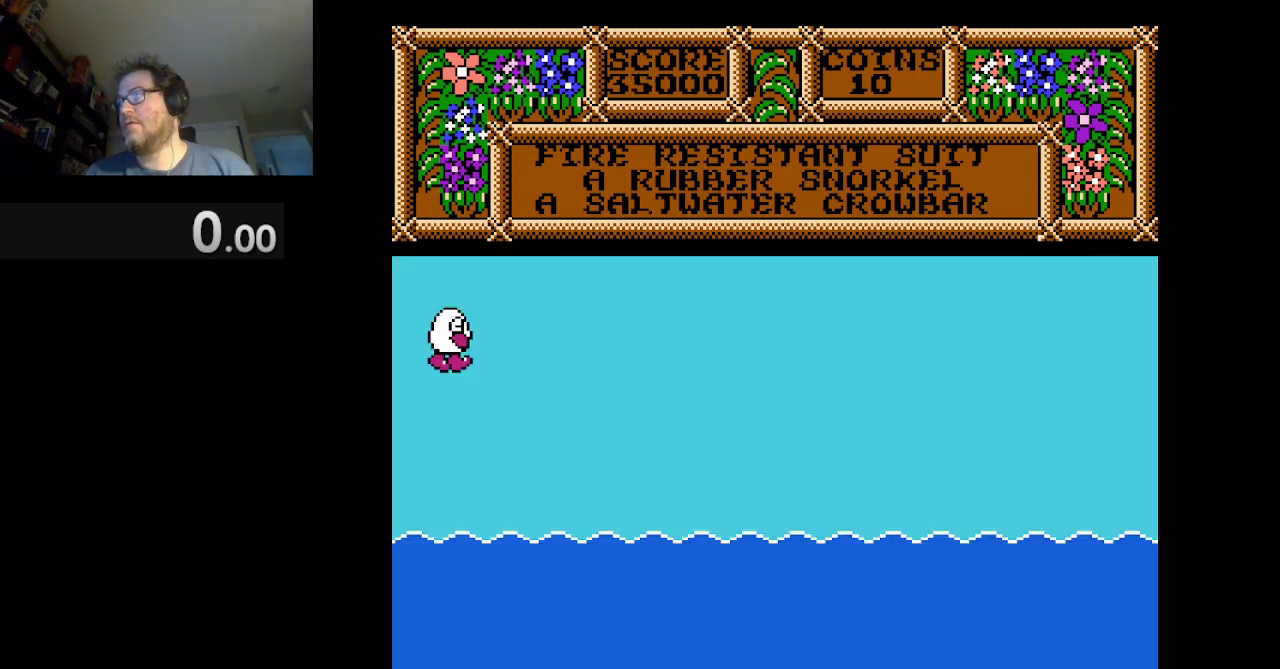
{"buttons": ["DPAD_RIGHT"], "events": [[250, "DPAD_RIGHT", "down"]]}
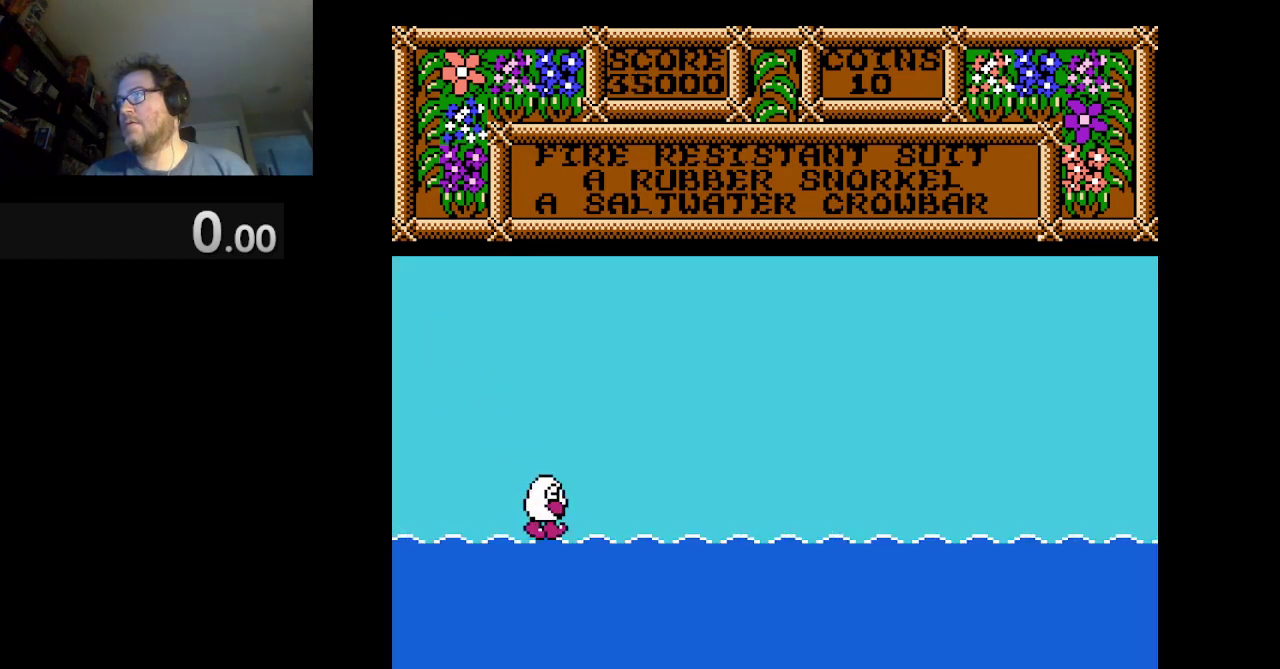
{"buttons": ["DPAD_RIGHT"], "events": []}
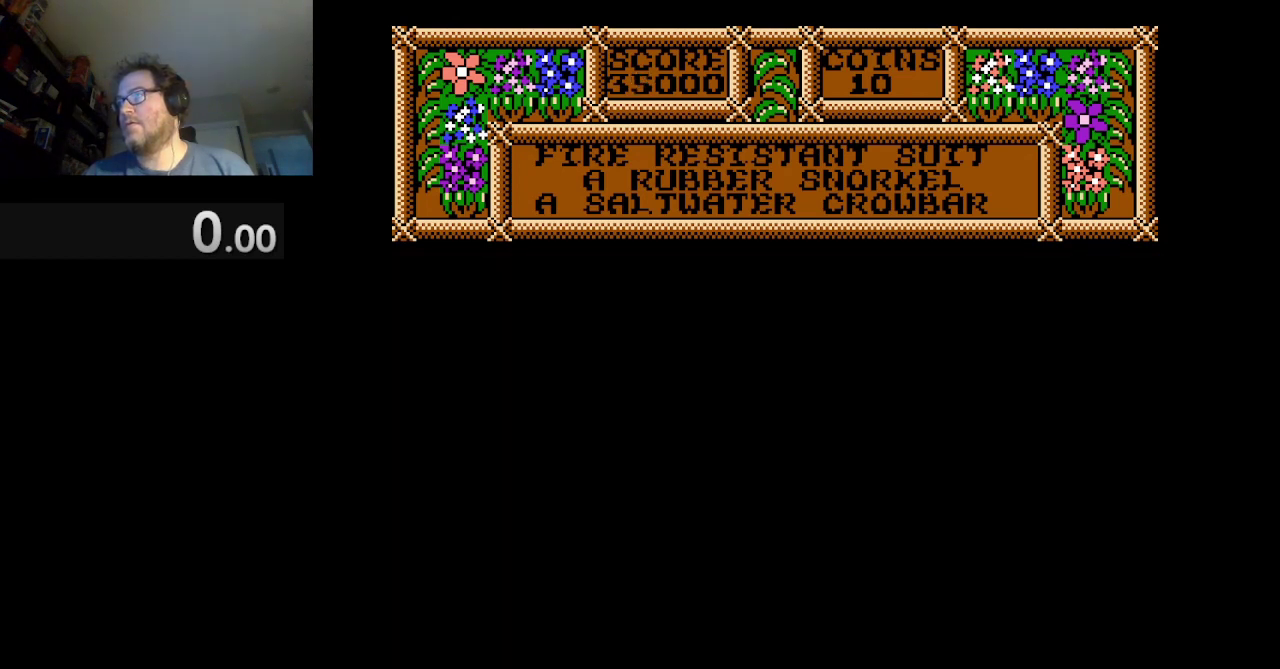
{"buttons": ["DPAD_RIGHT"], "events": []}
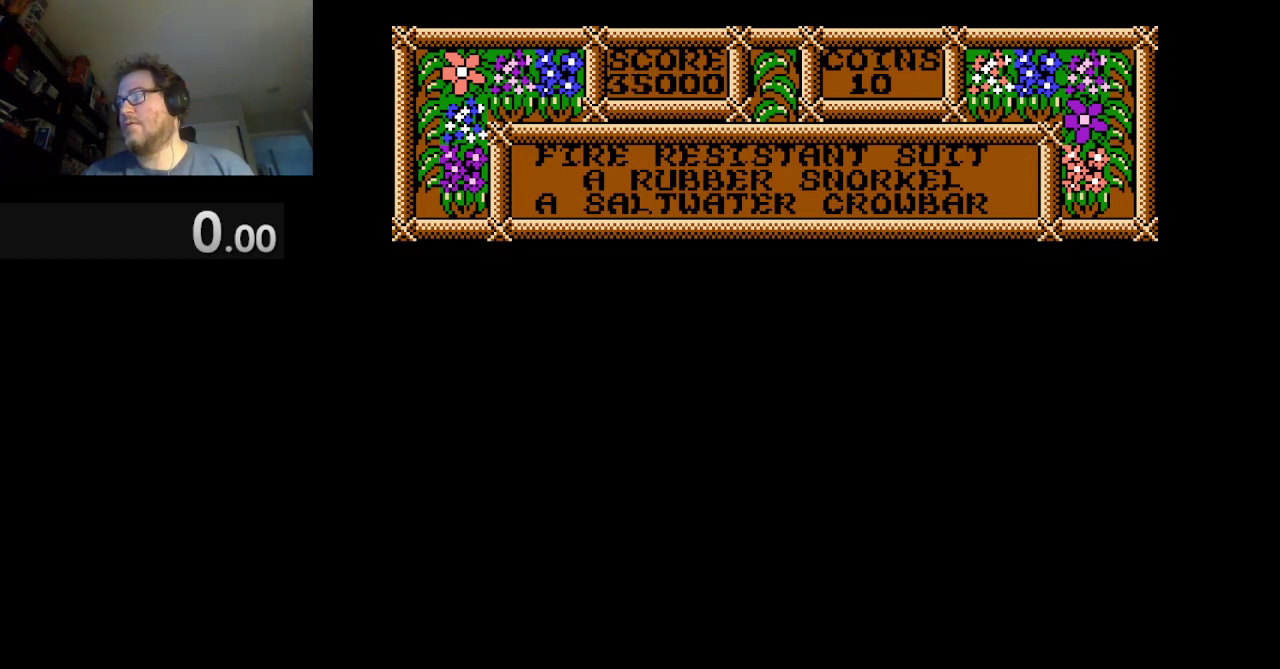
{"buttons": ["DPAD_RIGHT"], "events": []}
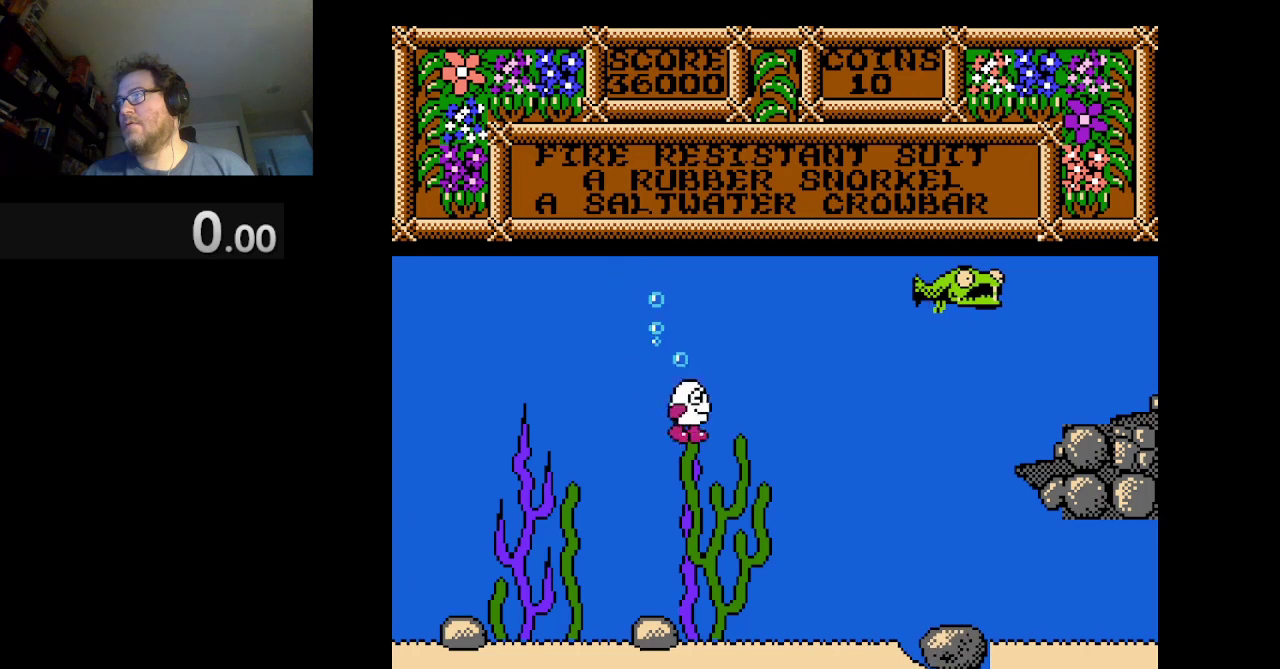
{"buttons": ["DPAD_RIGHT"], "events": []}
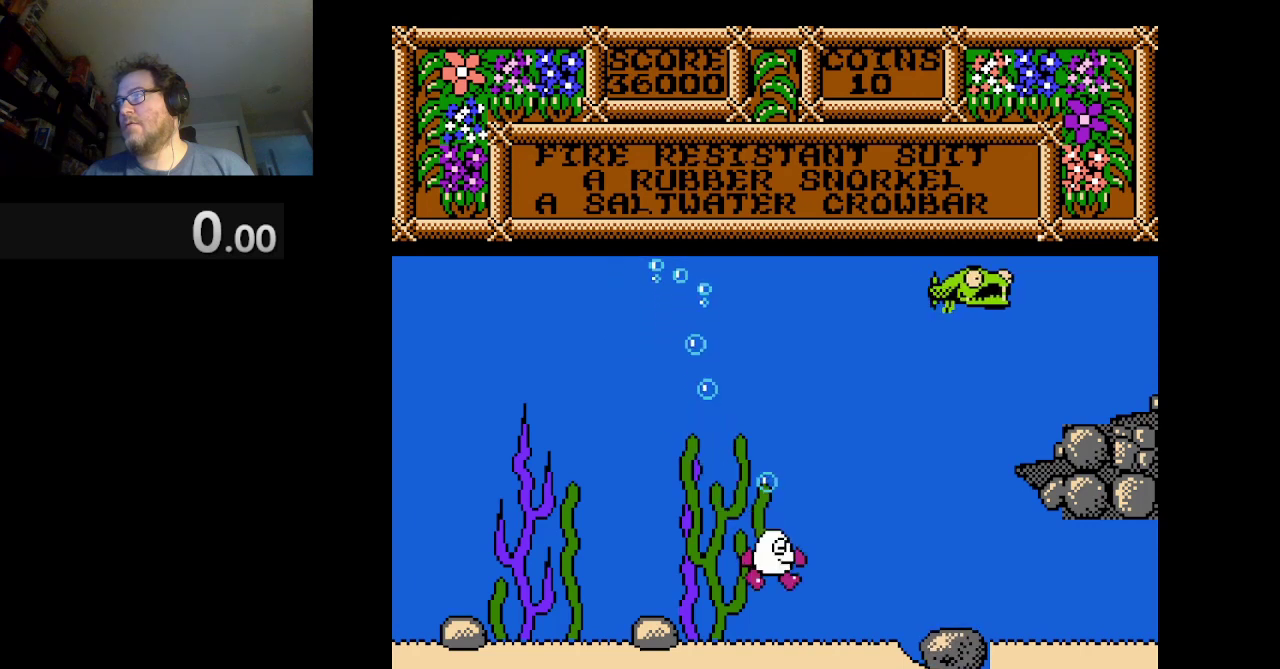
{"buttons": [], "events": [[501, "DPAD_RIGHT", "up"]]}
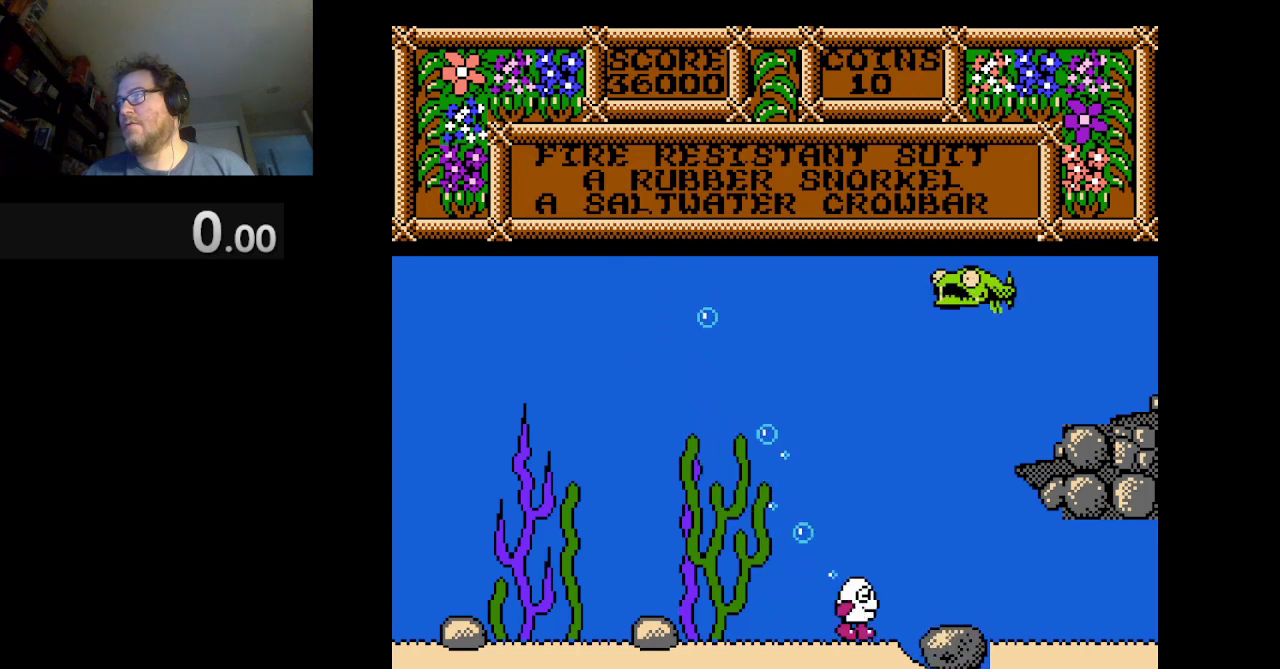
{"buttons": [], "events": []}
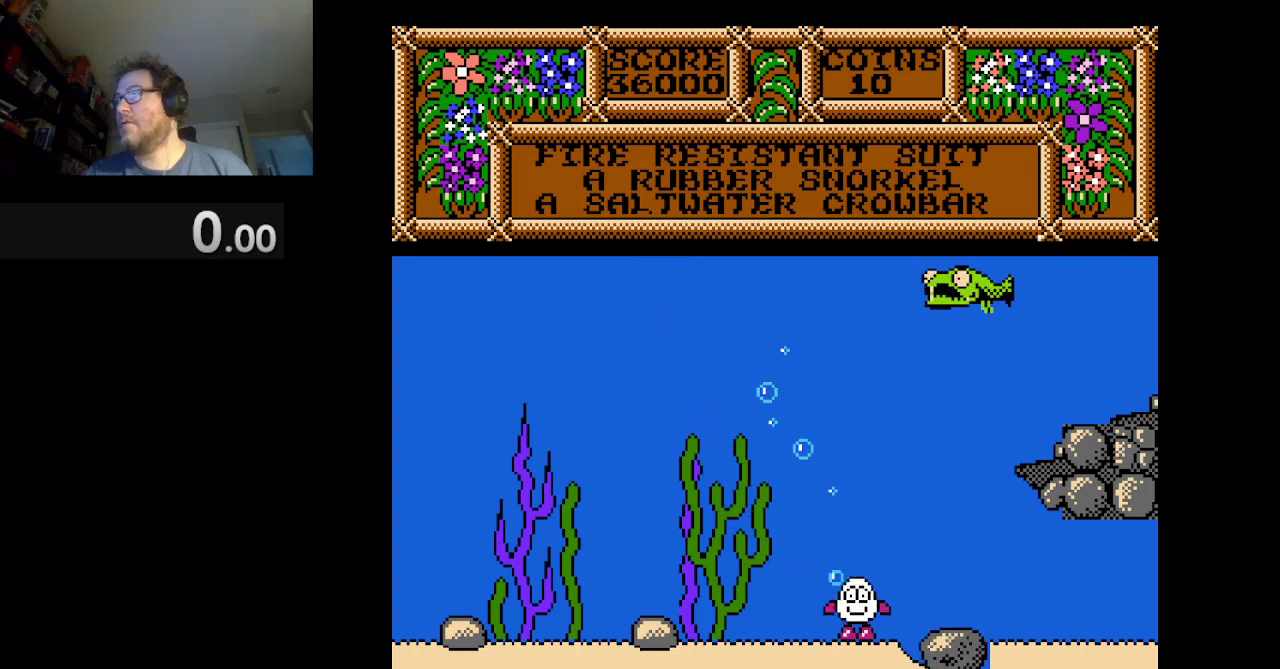
{"buttons": [], "events": []}
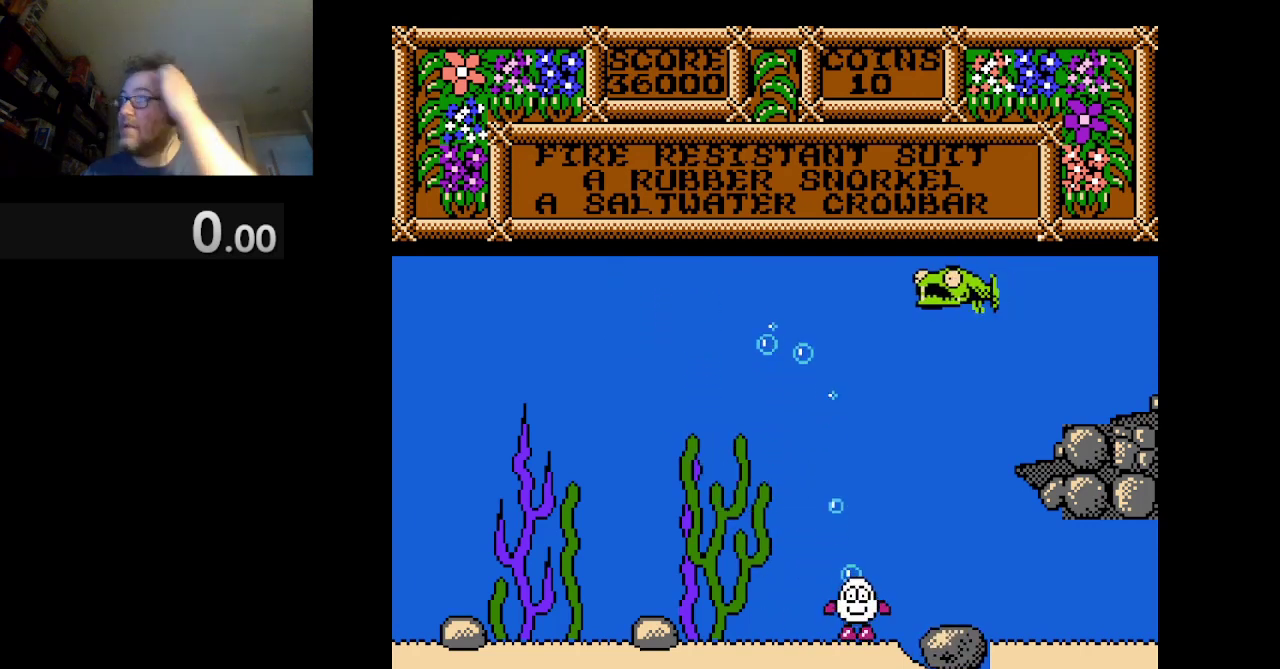
{"buttons": [], "events": []}
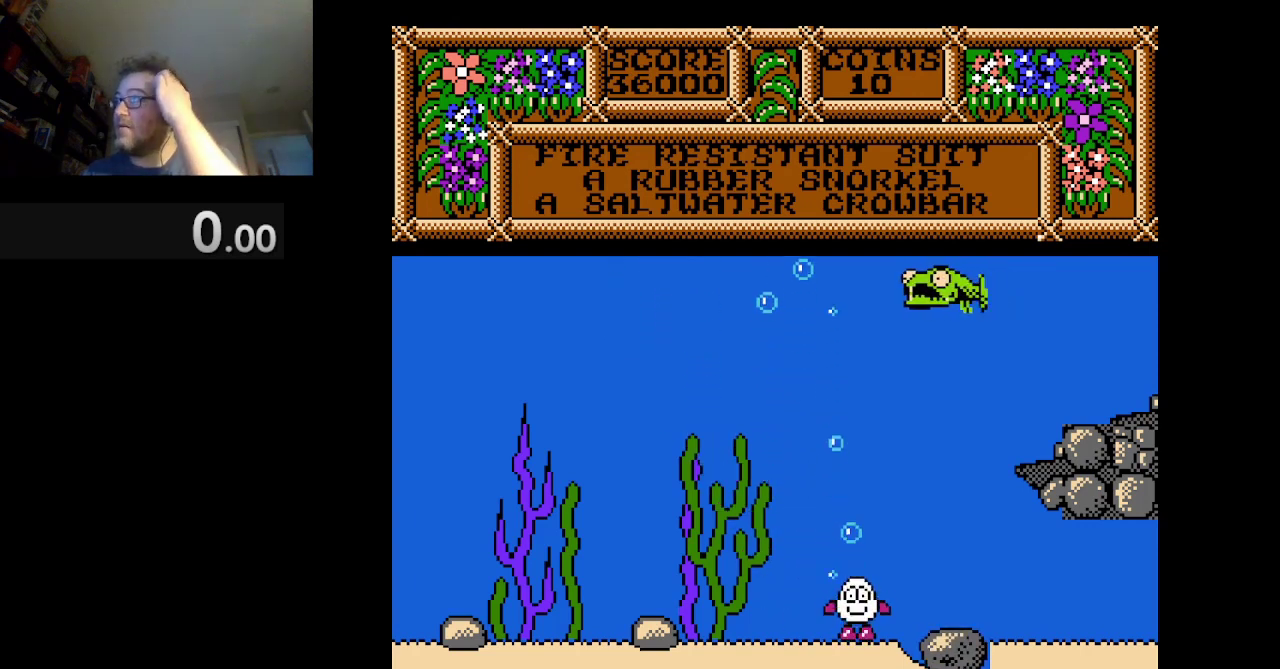
{"buttons": [], "events": []}
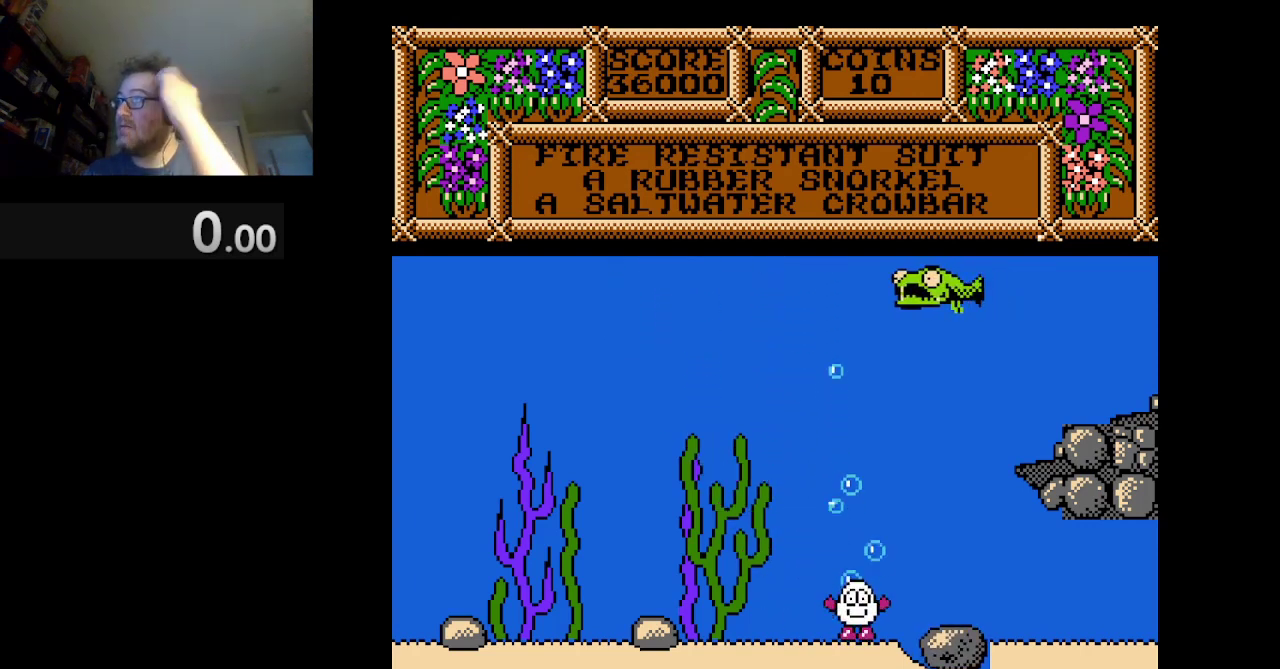
{"buttons": [], "events": []}
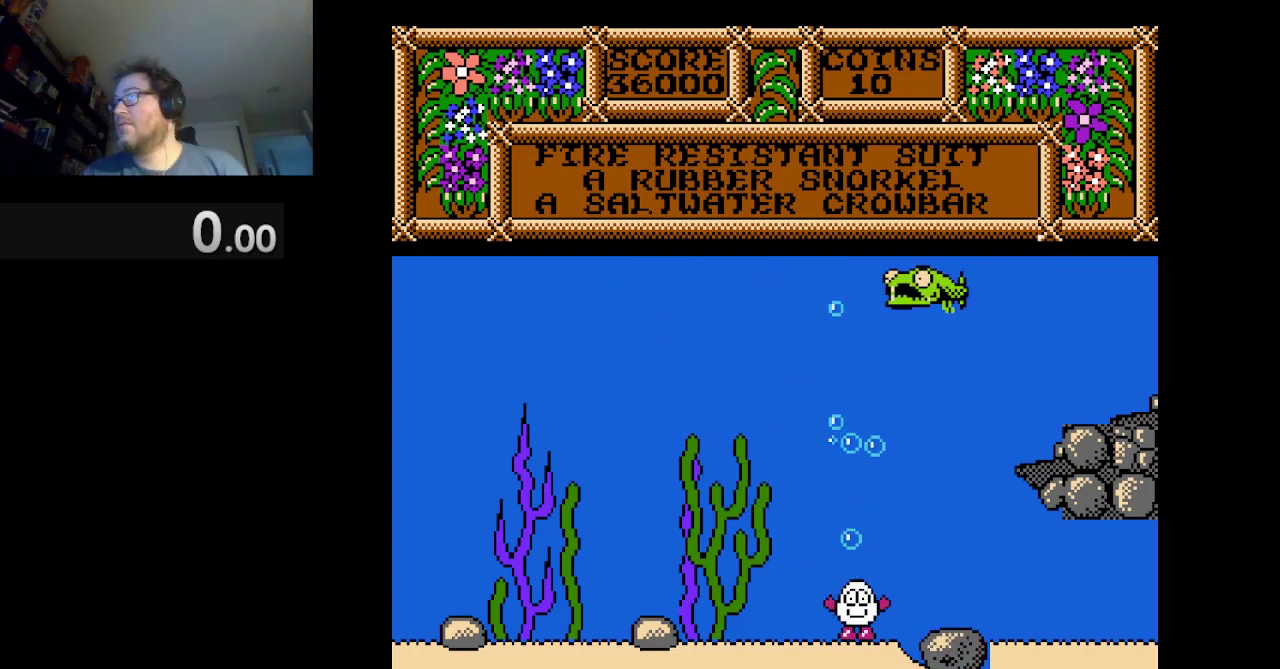
{"buttons": [], "events": []}
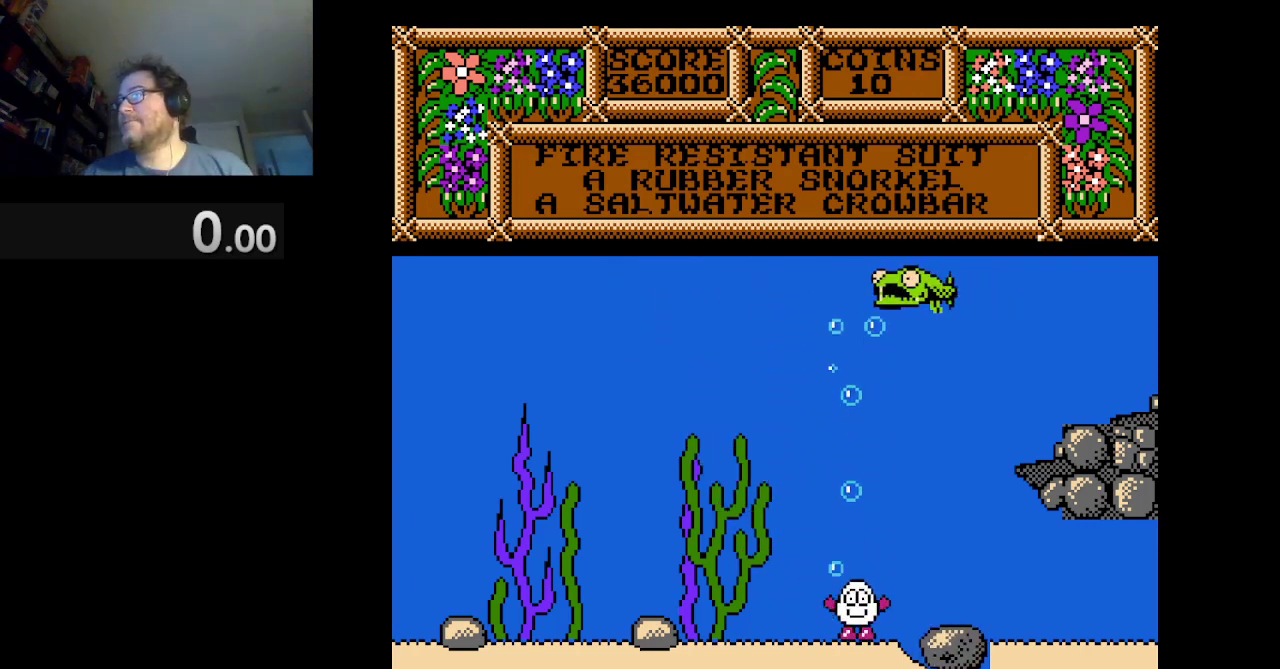
{"buttons": ["DPAD_RIGHT"], "events": [[458, "DPAD_RIGHT", "down"]]}
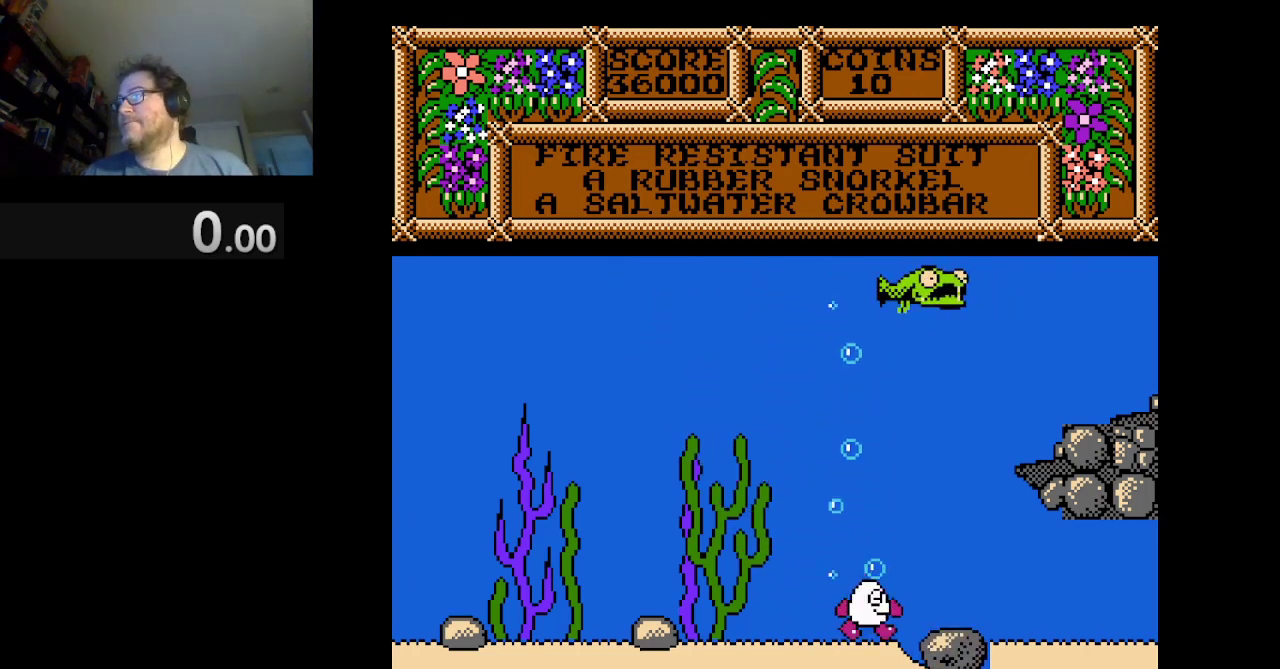
{"buttons": ["DPAD_RIGHT"], "events": [[250, "DPAD_RIGHT", "up"], [459, "DPAD_RIGHT", "down"]]}
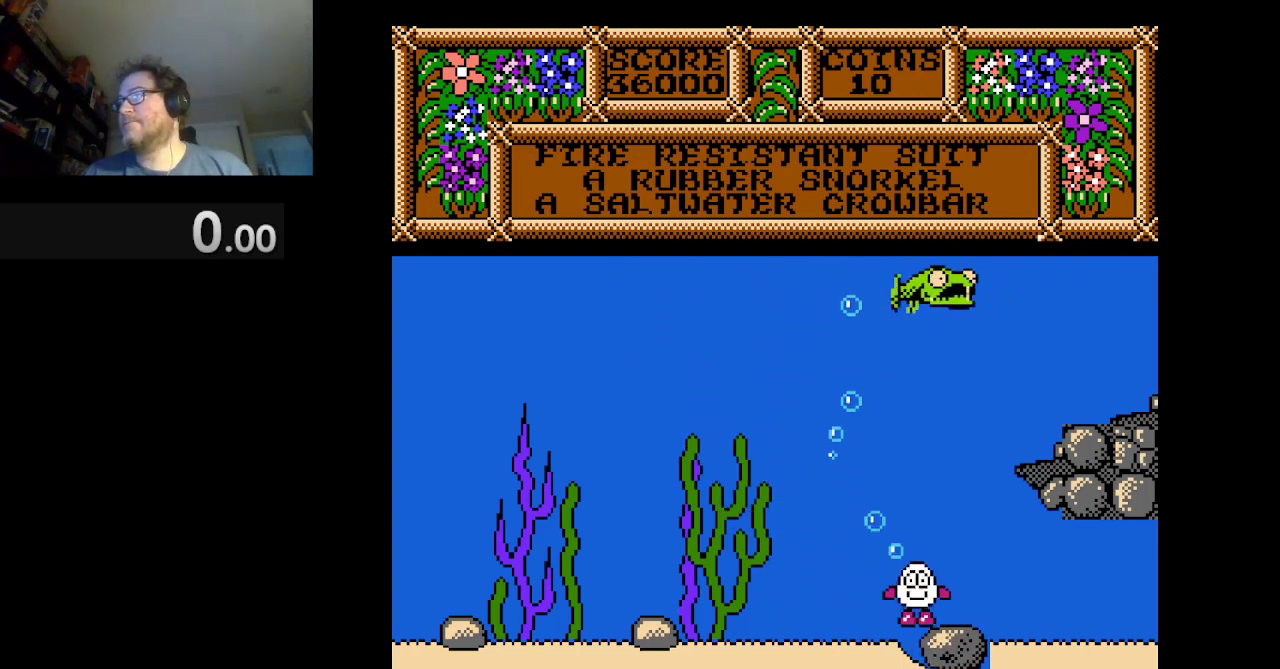
{"buttons": [], "events": [[333, "DPAD_RIGHT", "up"]]}